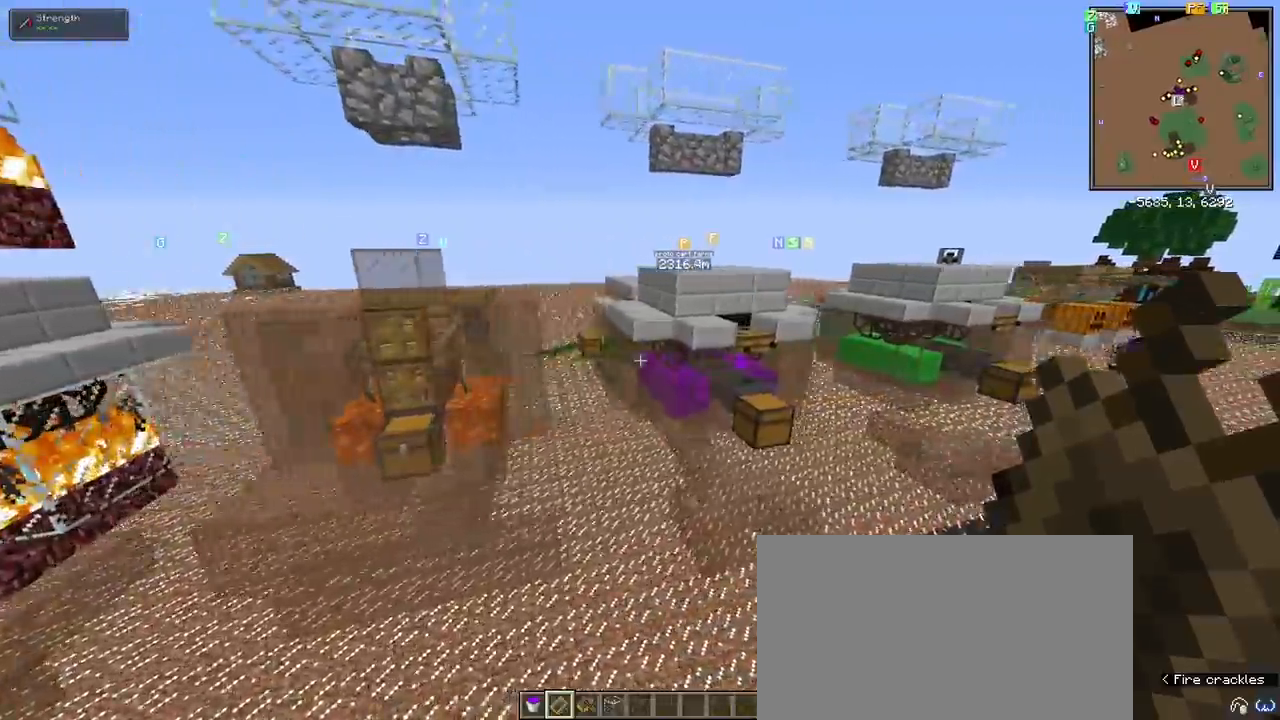
Gameplay with keyboard and mouse; each line is a JSON object with the keys and mouse buttons held at the frame after it. "events" lists presses ("down") and releases ("up") of "1", "2", "3", "4", "5", "a", "alt", "c", "ctrl", "d", "e", "f", "q", "r", "s", "shift", "space", "tab", "v", "w", "x", "z", "mouse_left" and "mouse_right" between this image and that frame as [ms after this image, input, new state], when the widget could be followed in between. "mouse_left", "mouse_right" = the "left", "right" buttons of the "mouse" list. No other keys are recorded. Fast repeated clicks can show as one long hold. Mouse movement is not recorded.
{"keys": ["d"], "mouse": [], "events": [[100, "w", "down"], [433, "w", "up"]]}
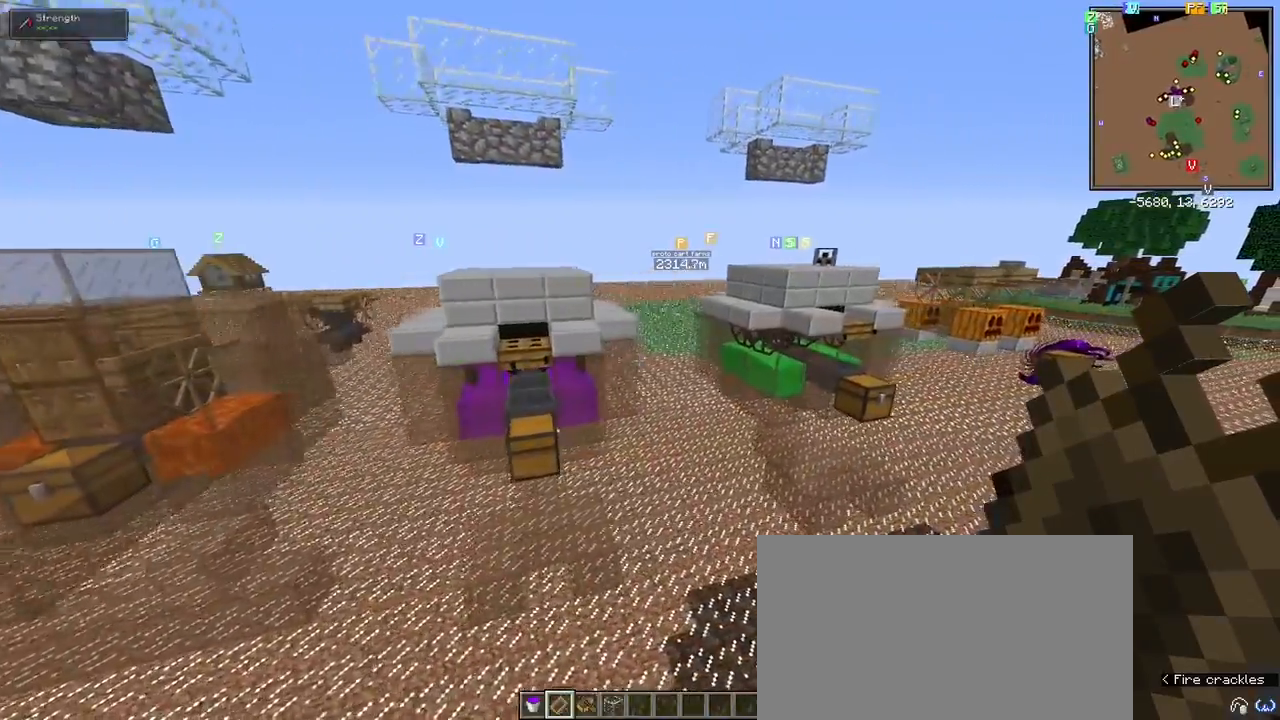
{"keys": ["d", "w"], "mouse": [], "events": [[33, "w", "down"]]}
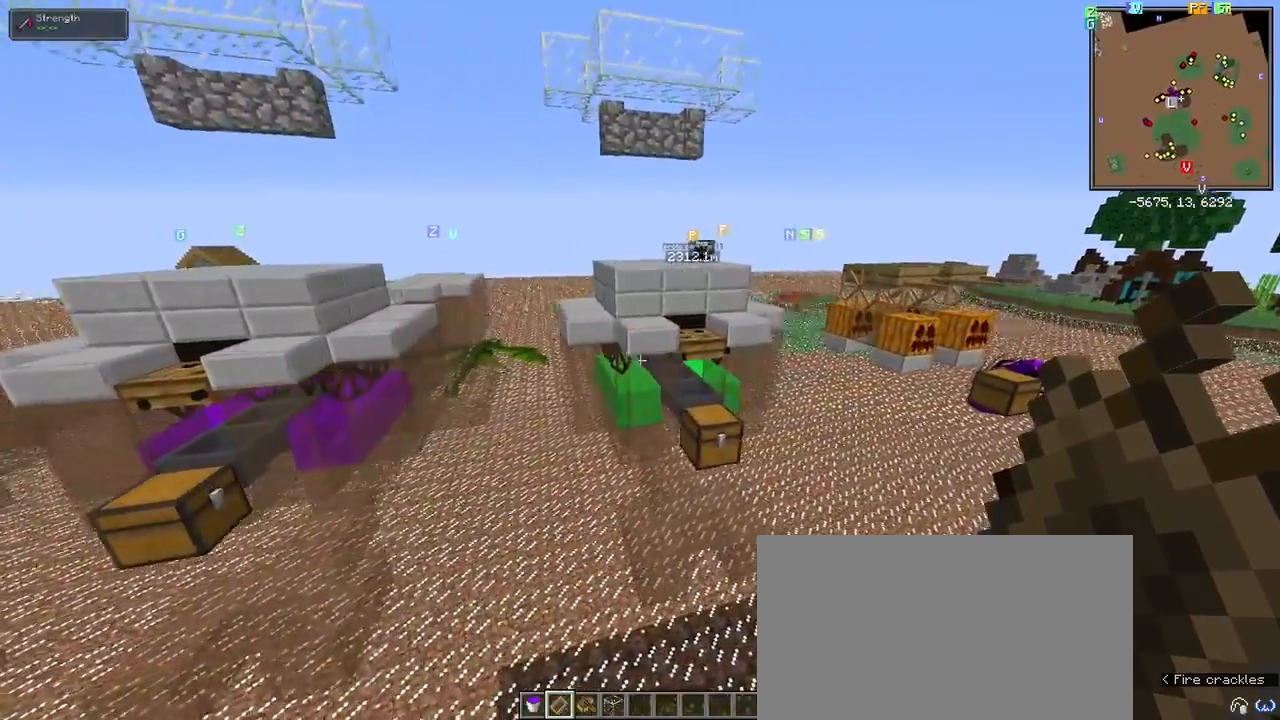
{"keys": ["a"], "mouse": [], "events": [[33, "d", "up"], [33, "w", "up"], [383, "a", "down"]]}
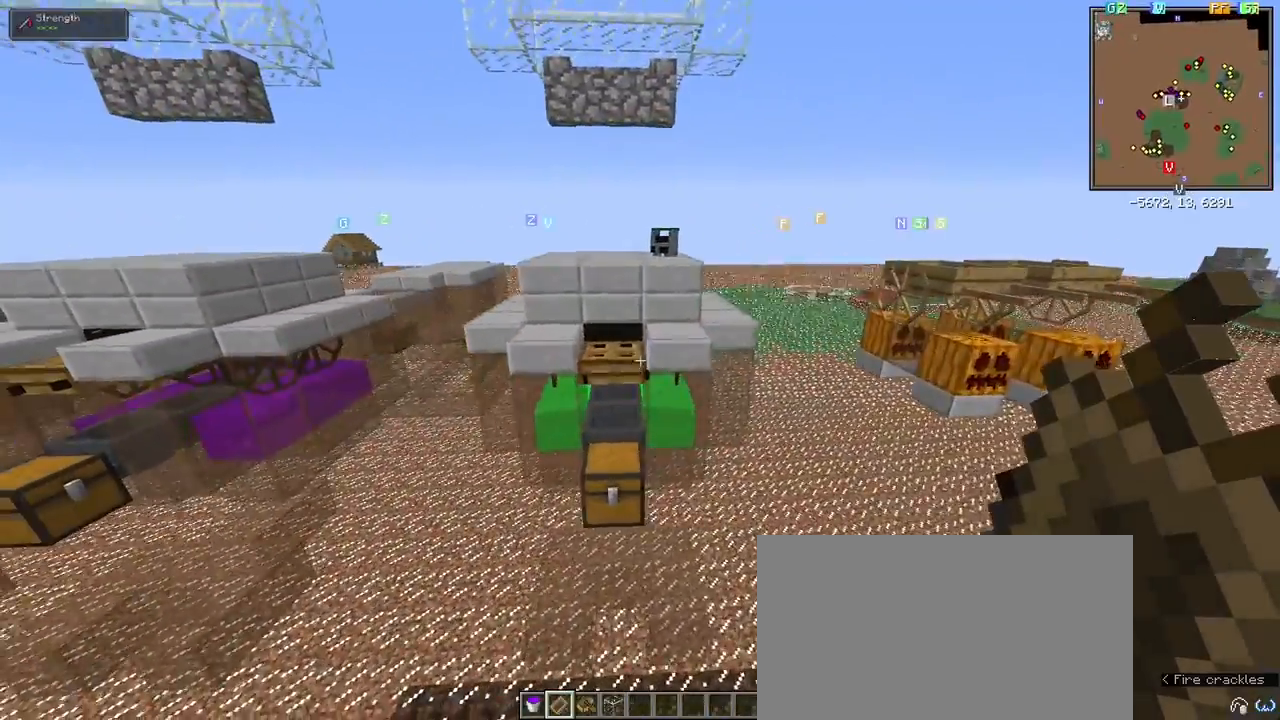
{"keys": [], "mouse": [], "events": [[150, "a", "up"]]}
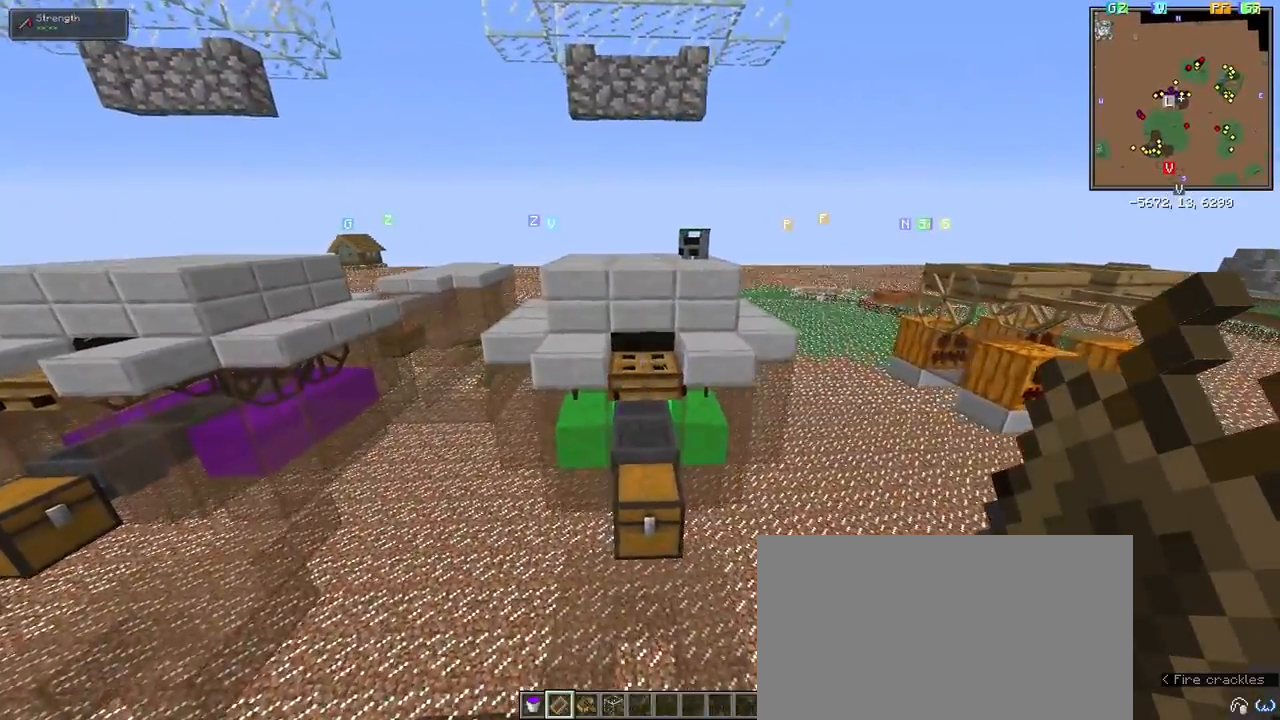
{"keys": ["d", "w"], "mouse": [], "events": [[167, "d", "down"], [350, "w", "down"]]}
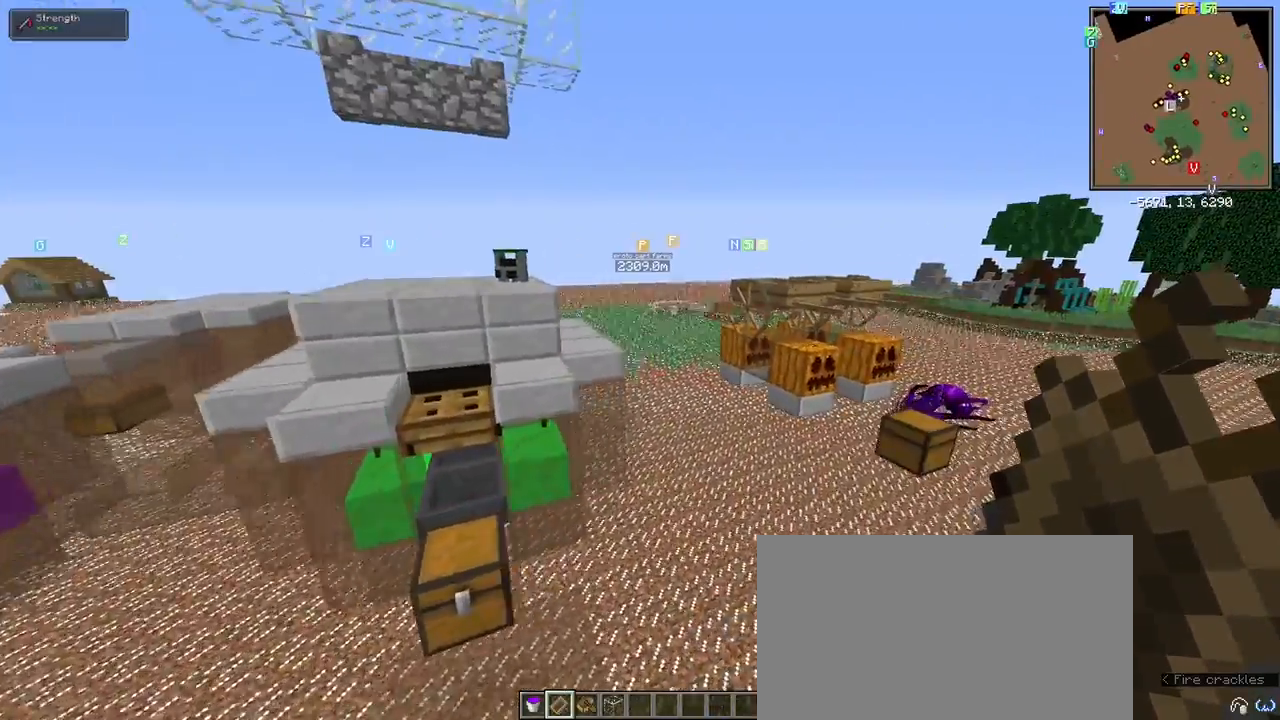
{"keys": ["d"], "mouse": [], "events": [[133, "w", "up"]]}
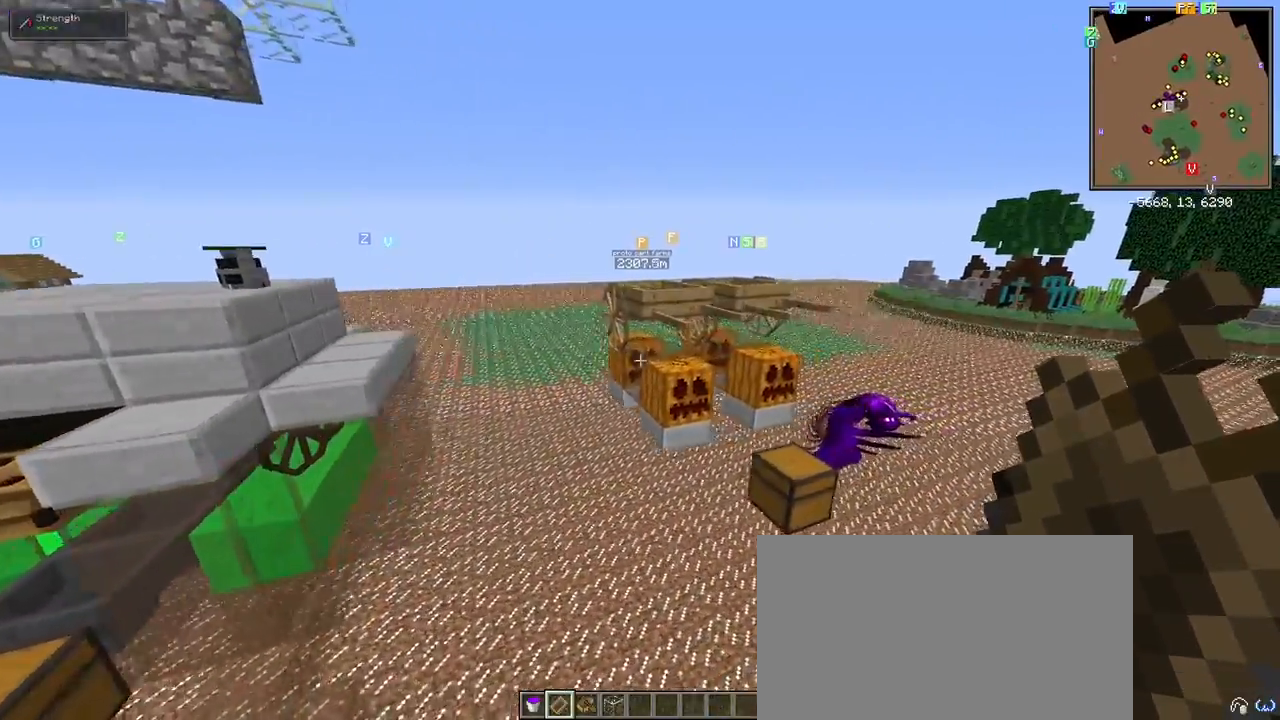
{"keys": [], "mouse": [], "events": [[17, "d", "up"]]}
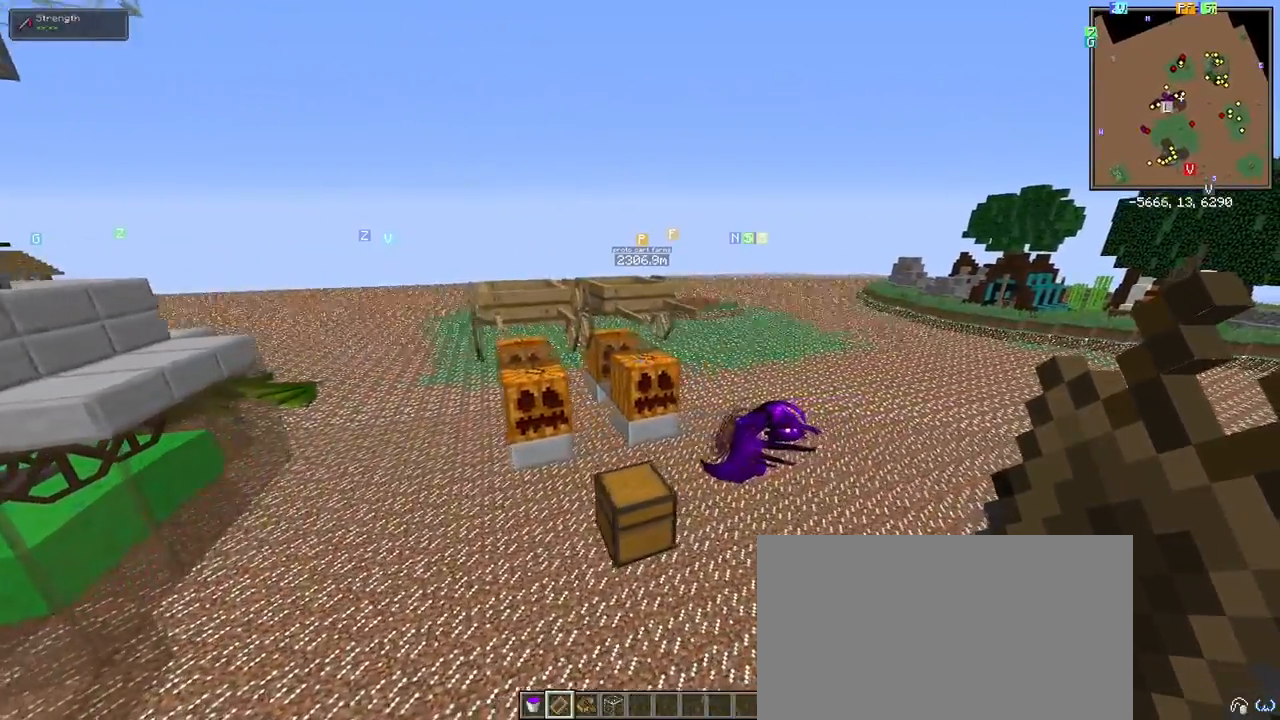
{"keys": ["d", "w"], "mouse": [], "events": [[267, "d", "down"], [367, "w", "down"]]}
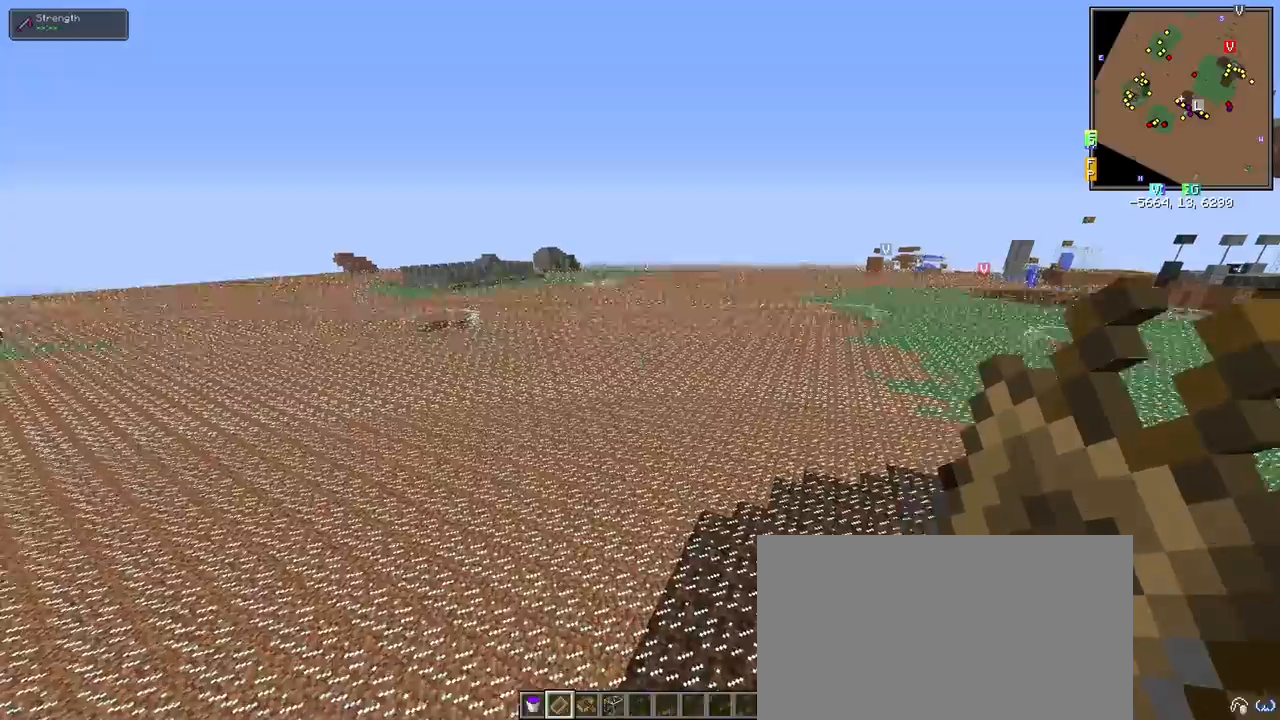
{"keys": ["ctrl", "w"], "mouse": [], "events": [[183, "d", "up"], [367, "ctrl", "down"]]}